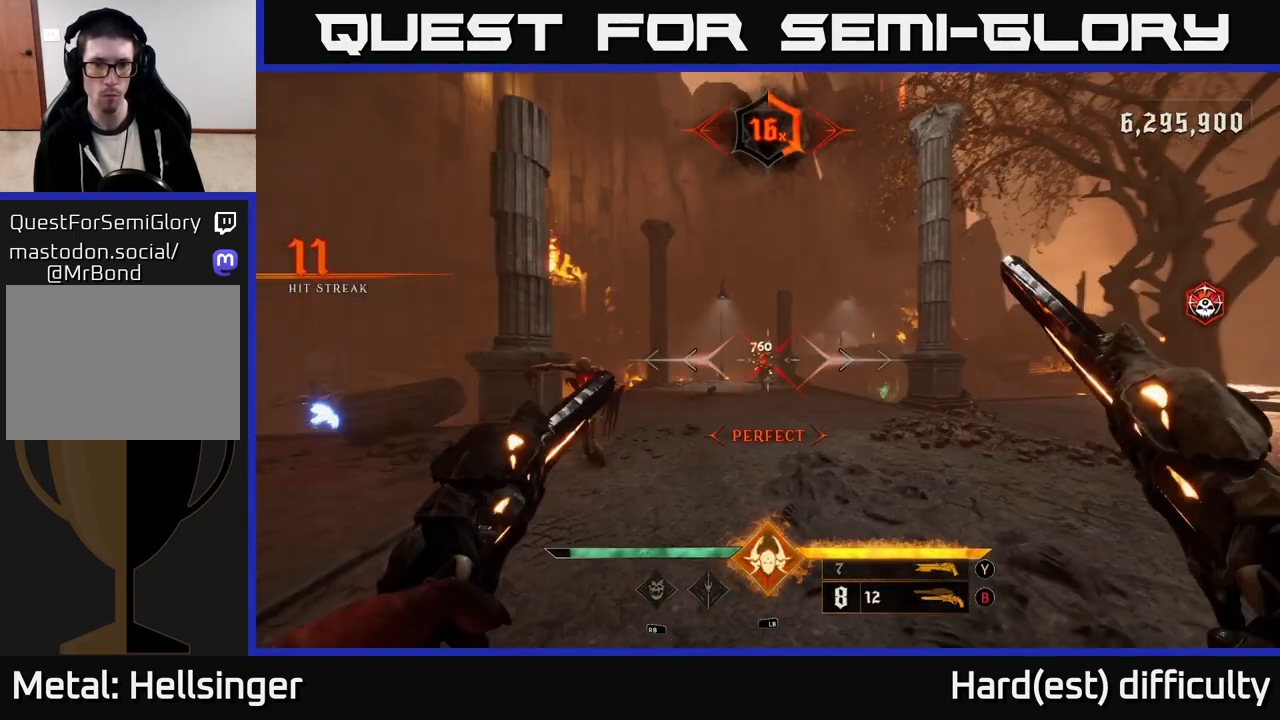
Gameplay with a controller (Xbox layout); each line is a JSON object with the inputs held at the frame after it. "events" lists button and stick changes between this image and that frame as [ms after this image, input, new state], when the widget could be followed in between.
{"buttons": [], "left_stick": "up-right", "right_stick": "center", "events": [[100, "right_stick", "center"], [150, "left_stick", "up-right"], [300, "R2", "down"], [400, "R2", "up"]]}
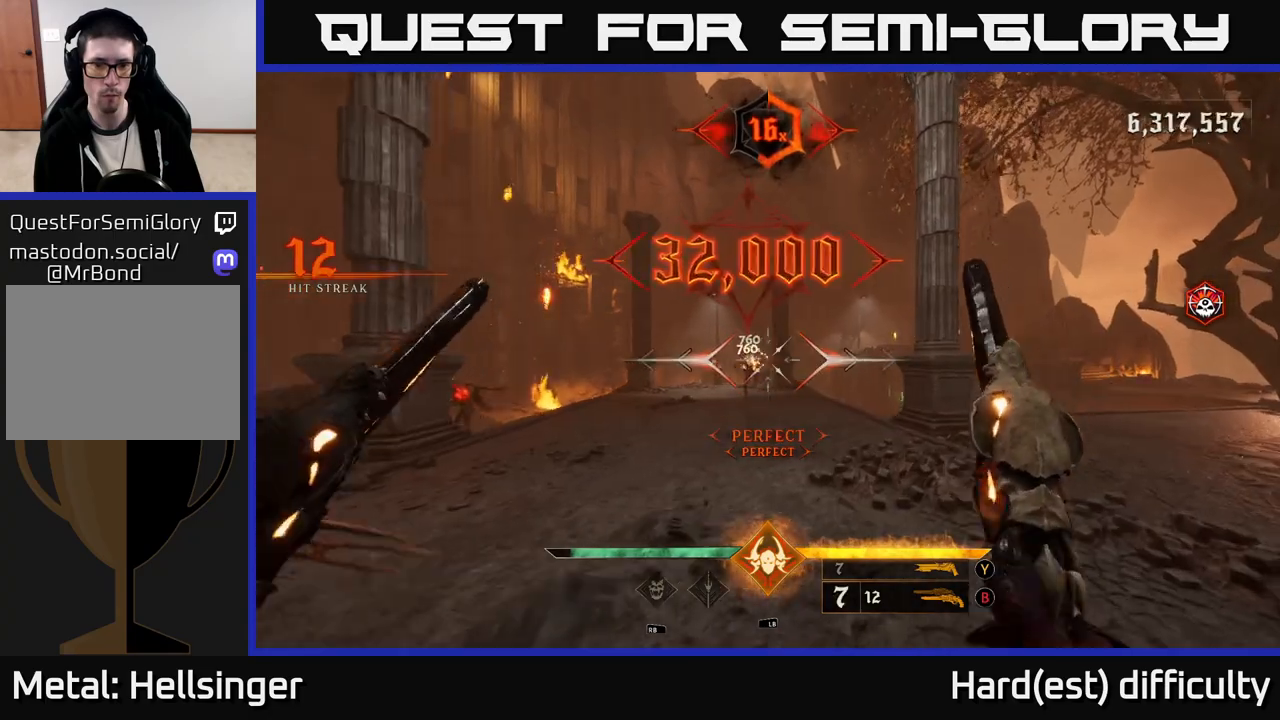
{"buttons": [], "left_stick": "down-right", "right_stick": "left", "events": [[17, "left_stick", "right"], [17, "right_stick", "left"], [267, "left_stick", "down-right"], [317, "L2", "down"], [467, "L2", "up"]]}
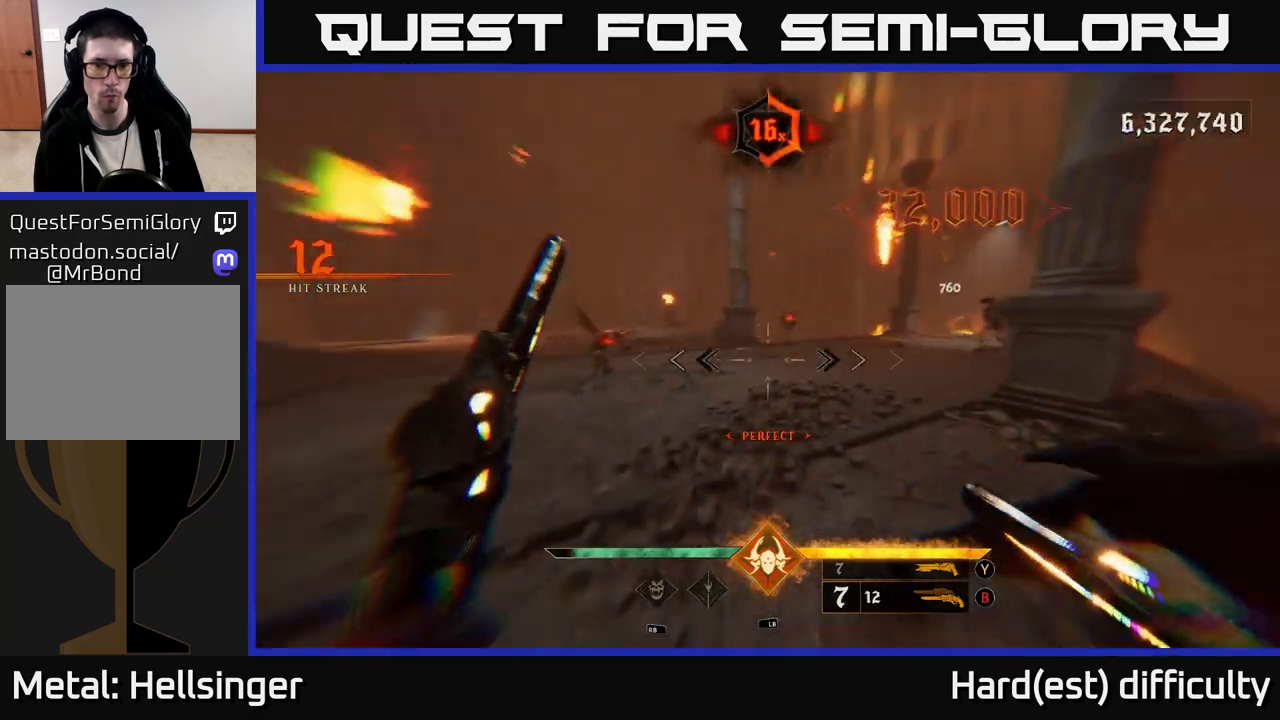
{"buttons": [], "left_stick": "down-left", "right_stick": "left", "events": [[100, "right_stick", "center"], [233, "right_stick", "up-left"], [367, "right_stick", "center"], [450, "left_stick", "down-left"], [483, "right_stick", "left"]]}
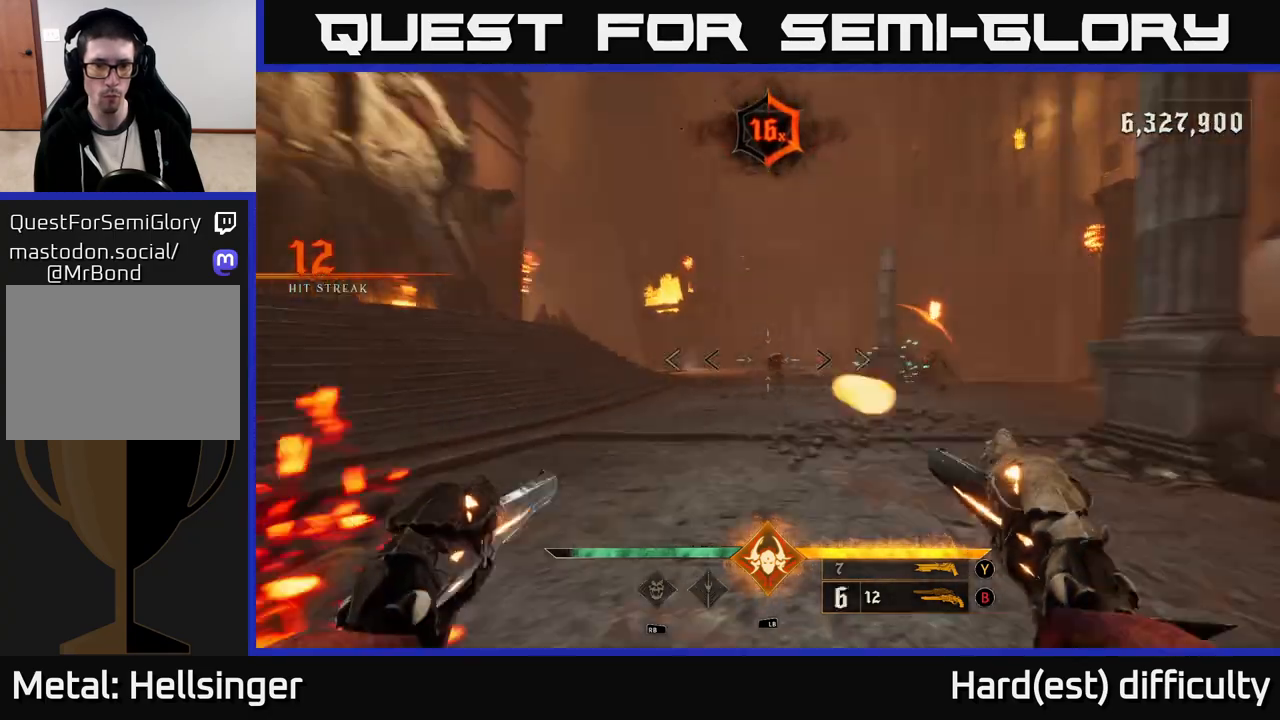
{"buttons": [], "left_stick": "down", "right_stick": "center", "events": [[17, "R2", "down"], [50, "left_stick", "center"], [67, "right_stick", "center"], [100, "R2", "up"], [133, "left_stick", "down-right"], [300, "left_stick", "down"]]}
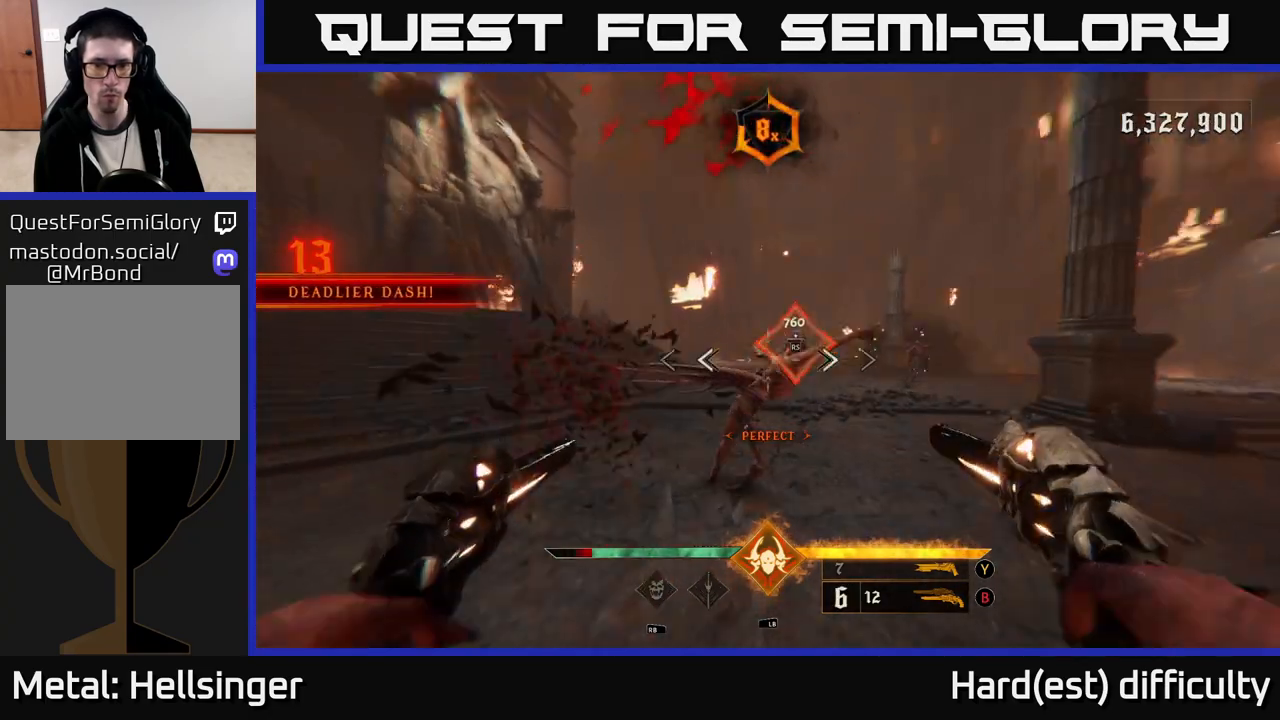
{"buttons": [], "left_stick": "down", "right_stick": "center", "events": [[83, "R2", "down"], [100, "right_stick", "right"], [167, "R2", "up"], [167, "right_stick", "center"], [200, "left_stick", "down-left"], [350, "left_stick", "down"]]}
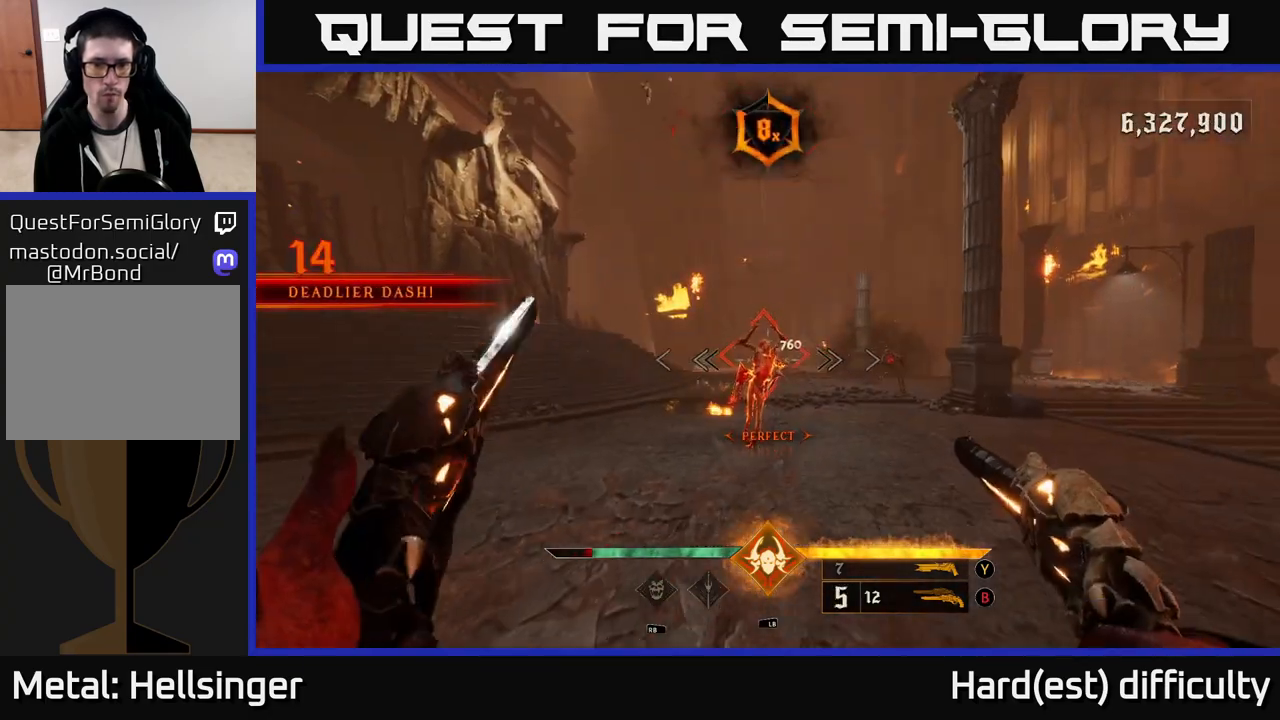
{"buttons": [], "left_stick": "up", "right_stick": "center", "events": [[117, "left_stick", "down-left"], [133, "R2", "down"], [200, "R2", "up"], [233, "left_stick", "down"], [383, "left_stick", "left"], [433, "left_stick", "up"]]}
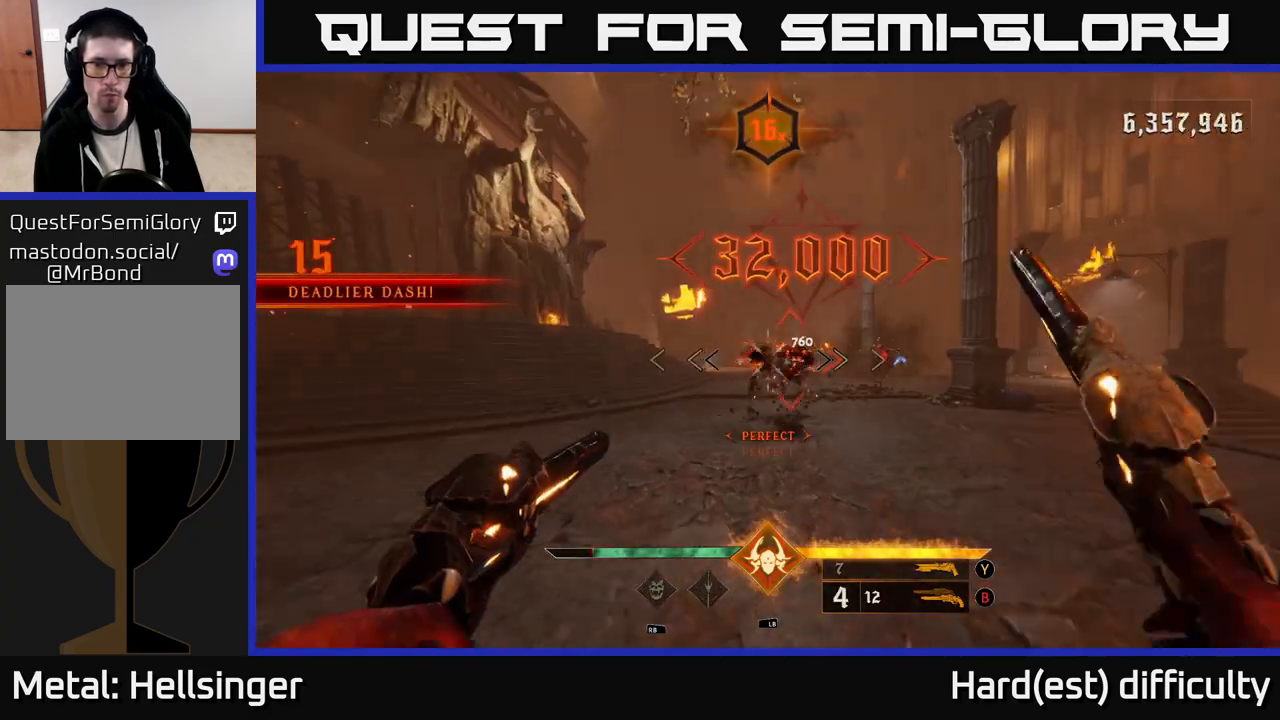
{"buttons": [], "left_stick": "center", "right_stick": "center", "events": [[417, "left_stick", "center"]]}
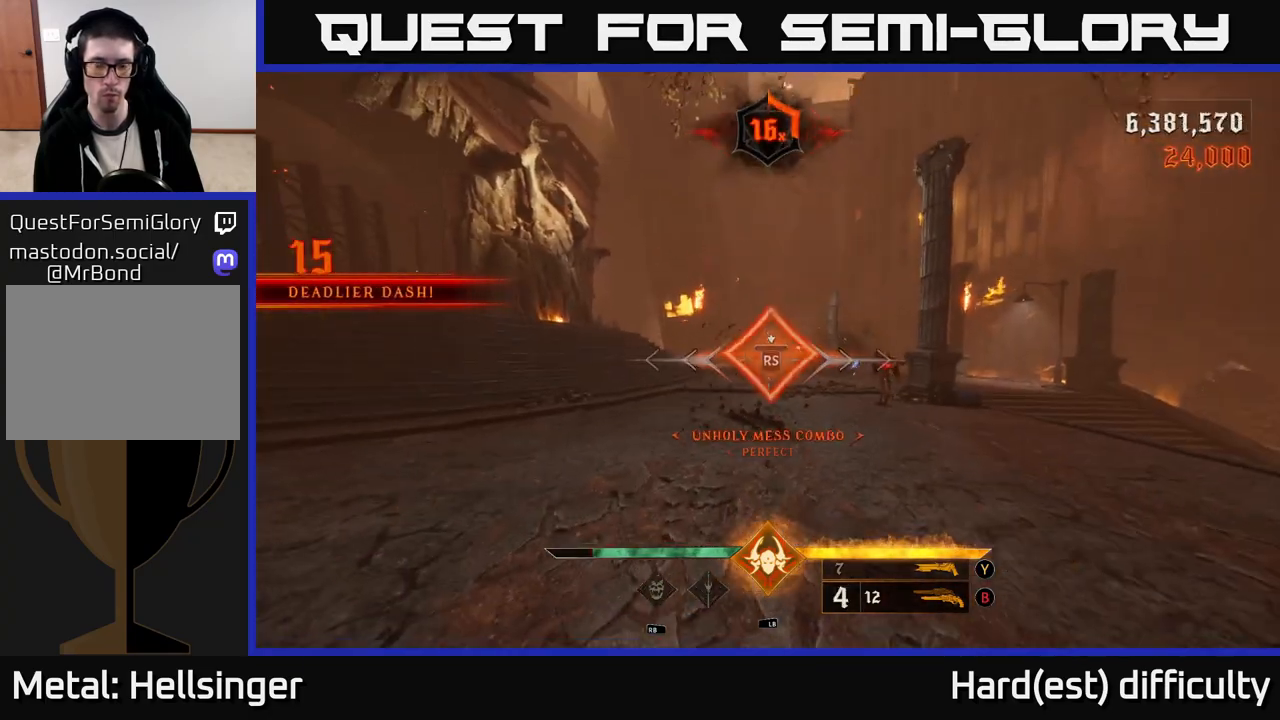
{"buttons": [], "left_stick": "left", "right_stick": "right", "events": [[100, "left_stick", "left"], [117, "right_stick", "right"]]}
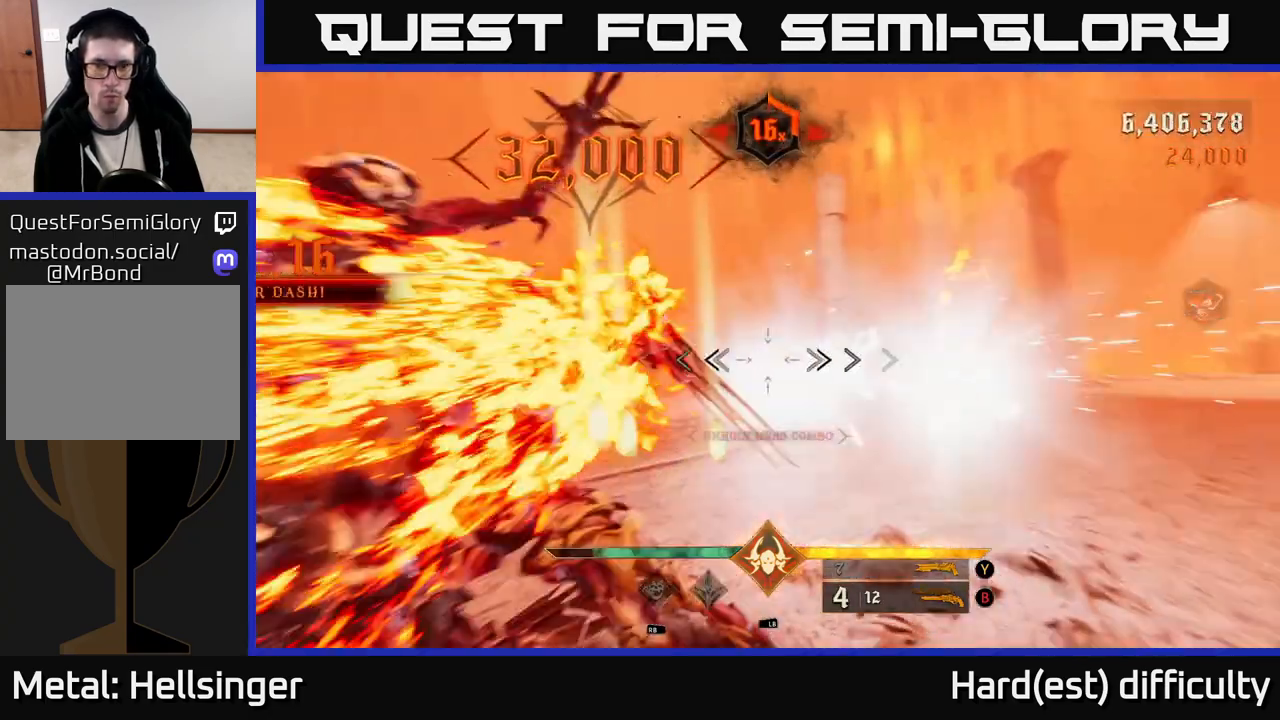
{"buttons": [], "left_stick": "left", "right_stick": "center", "events": [[133, "right_stick", "center"], [317, "L2", "down"], [350, "X", "down"], [400, "X", "up"], [500, "L2", "up"]]}
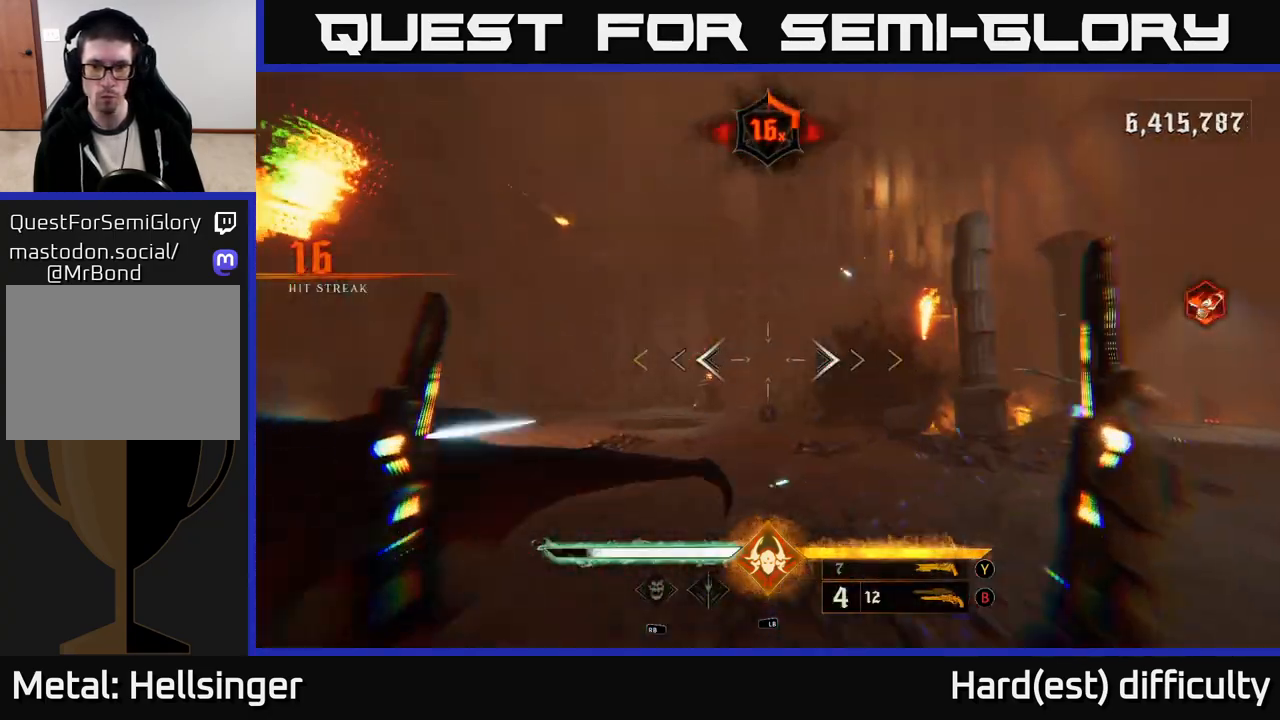
{"buttons": [], "left_stick": "left", "right_stick": "right", "events": [[33, "right_stick", "right"]]}
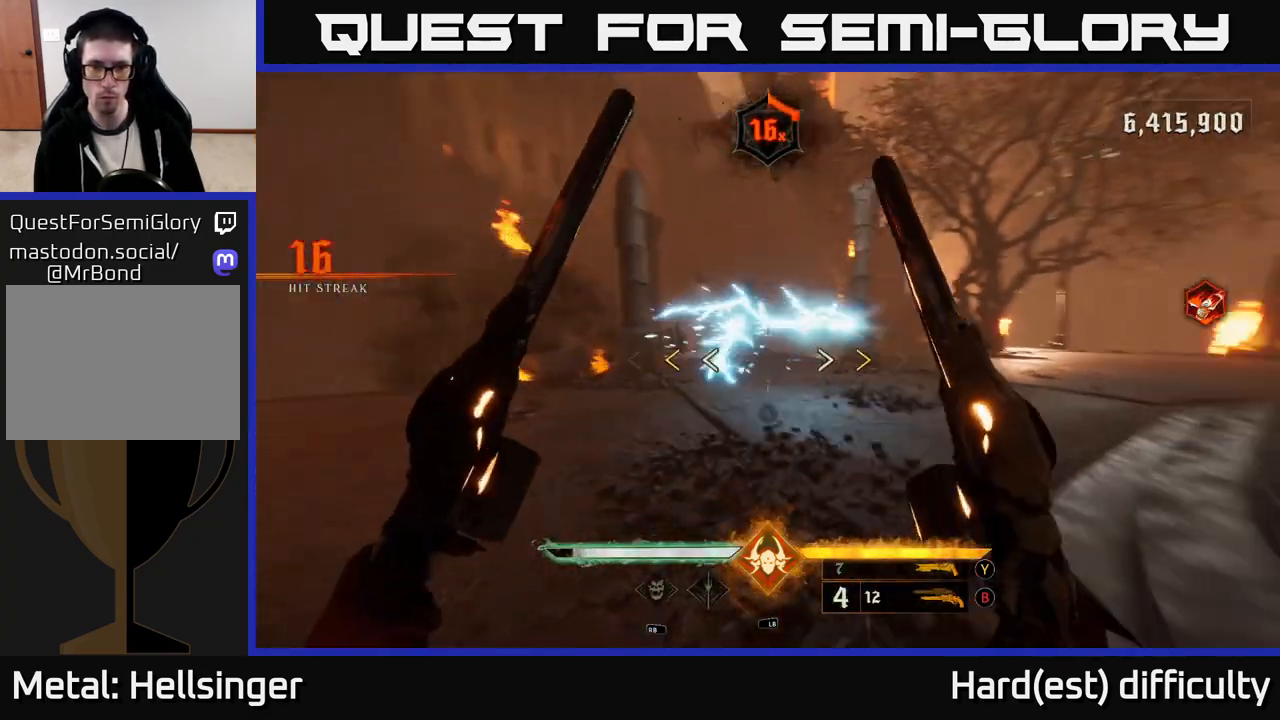
{"buttons": [], "left_stick": "down-left", "right_stick": "center", "events": [[83, "right_stick", "up"], [150, "right_stick", "up-right"], [217, "L2", "down"], [250, "right_stick", "center"], [333, "L2", "up"], [483, "left_stick", "down-left"]]}
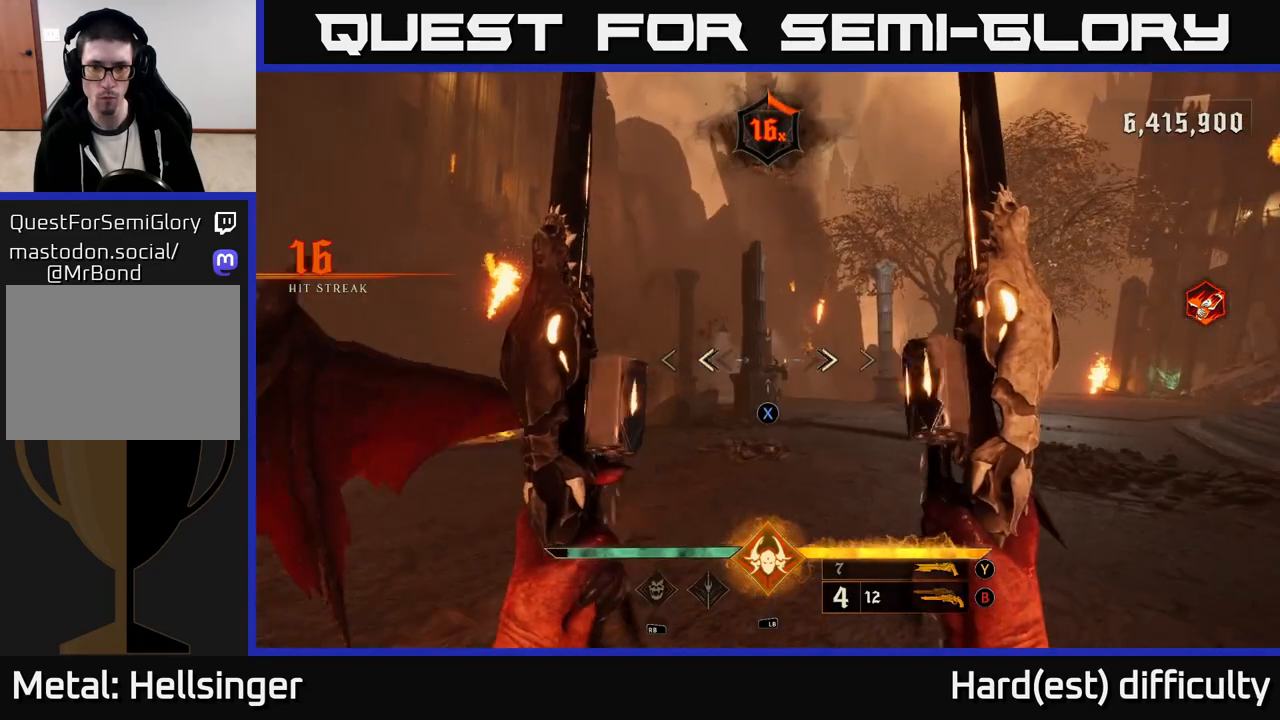
{"buttons": [], "left_stick": "right", "right_stick": "center", "events": [[117, "X", "down"], [117, "left_stick", "down"], [183, "X", "up"], [433, "left_stick", "right"]]}
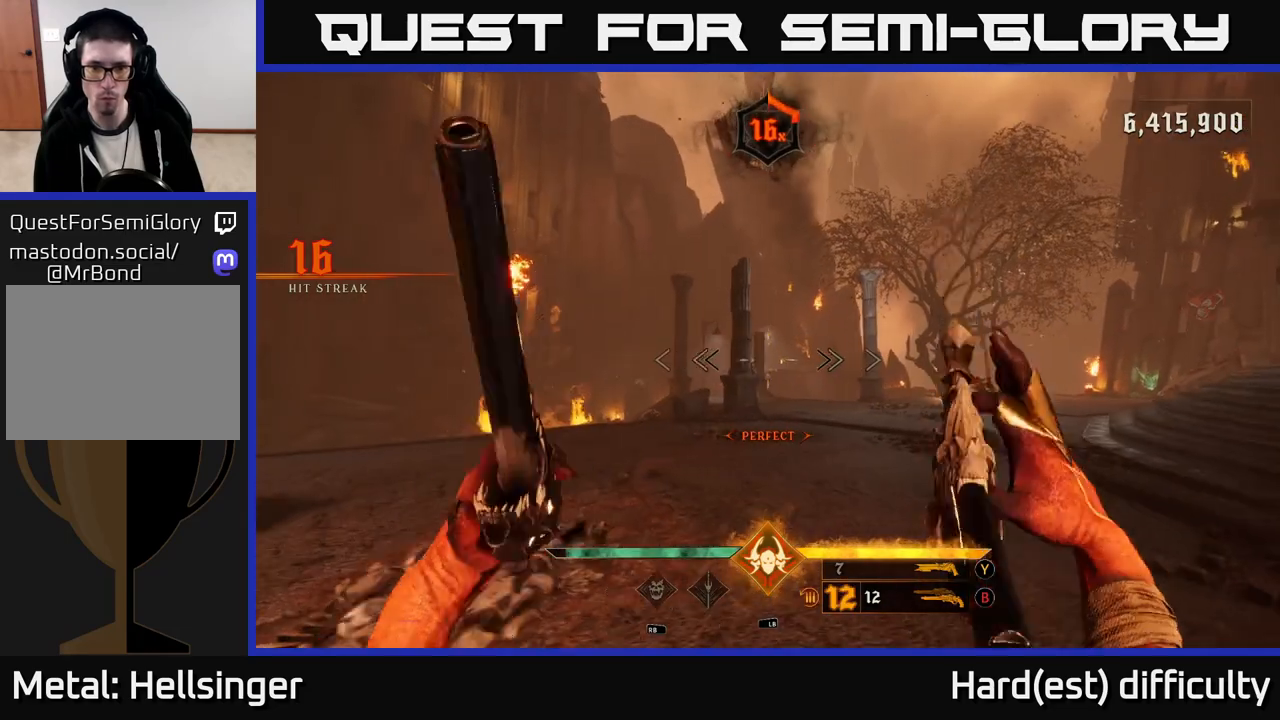
{"buttons": [], "left_stick": "up", "right_stick": "down-left", "events": [[17, "left_stick", "up-right"], [200, "Y", "down"], [283, "Y", "up"], [417, "left_stick", "up"], [483, "right_stick", "down-left"]]}
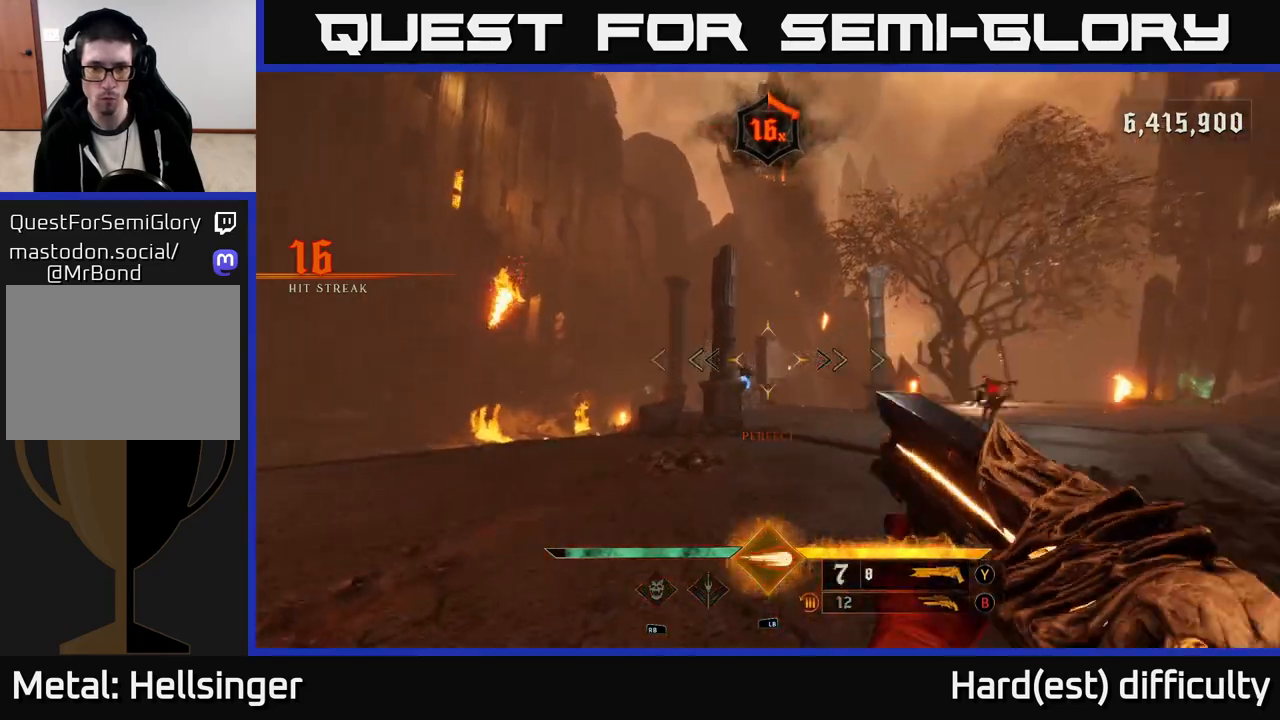
{"buttons": [], "left_stick": "left", "right_stick": "center", "events": [[83, "right_stick", "center"], [233, "right_stick", "down"], [250, "L1", "down"], [317, "left_stick", "right"], [333, "right_stick", "center"], [350, "L1", "up"], [417, "left_stick", "left"]]}
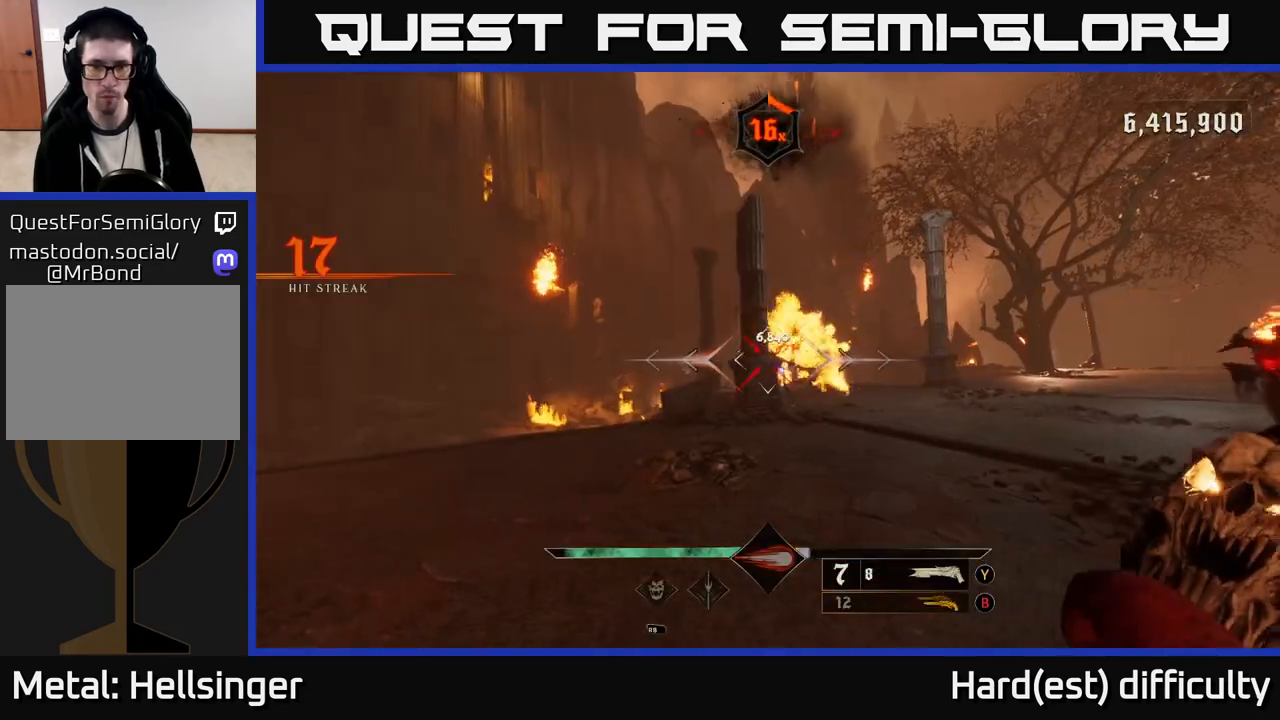
{"buttons": ["R2"], "left_stick": "down", "right_stick": "down-right", "events": [[33, "left_stick", "up-left"], [50, "right_stick", "right"], [267, "left_stick", "down-left"], [317, "left_stick", "down"], [467, "R2", "down"], [467, "right_stick", "down-right"]]}
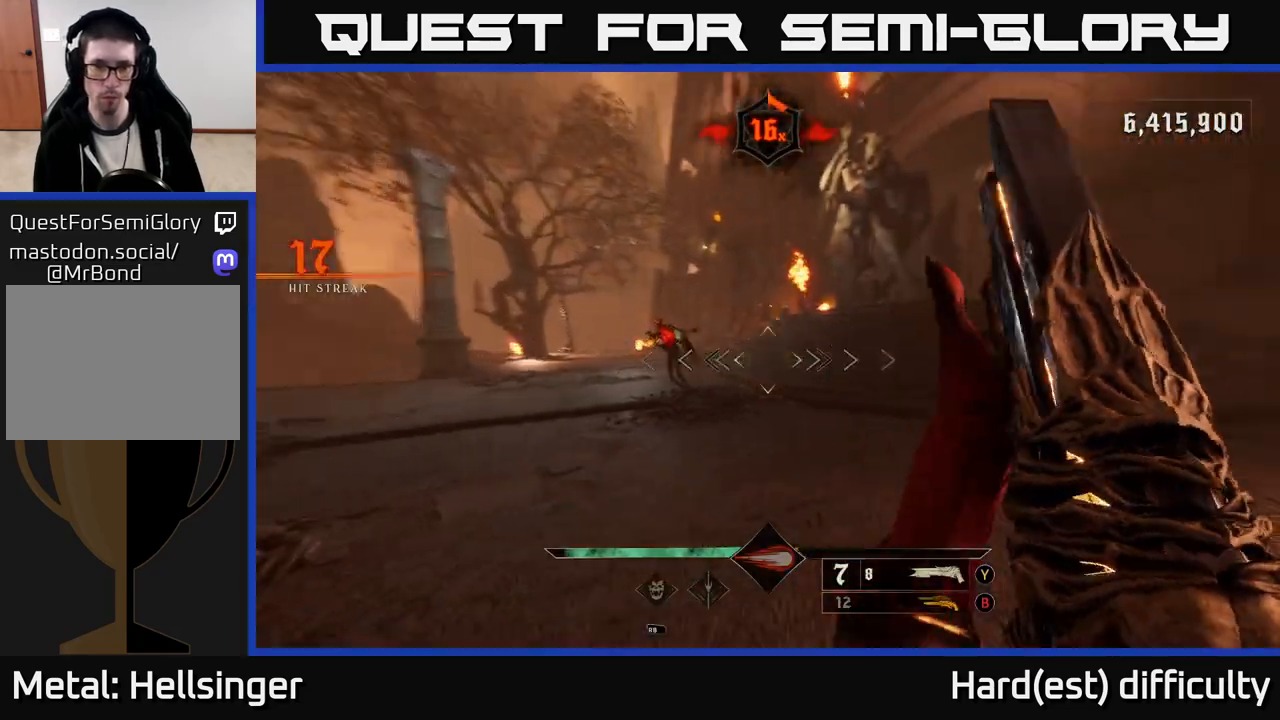
{"buttons": ["R2"], "left_stick": "down", "right_stick": "center", "events": [[17, "left_stick", "down-left"], [33, "right_stick", "center"], [50, "R2", "up"], [150, "left_stick", "down"], [333, "right_stick", "up-left"], [417, "right_stick", "center"], [450, "R2", "down"]]}
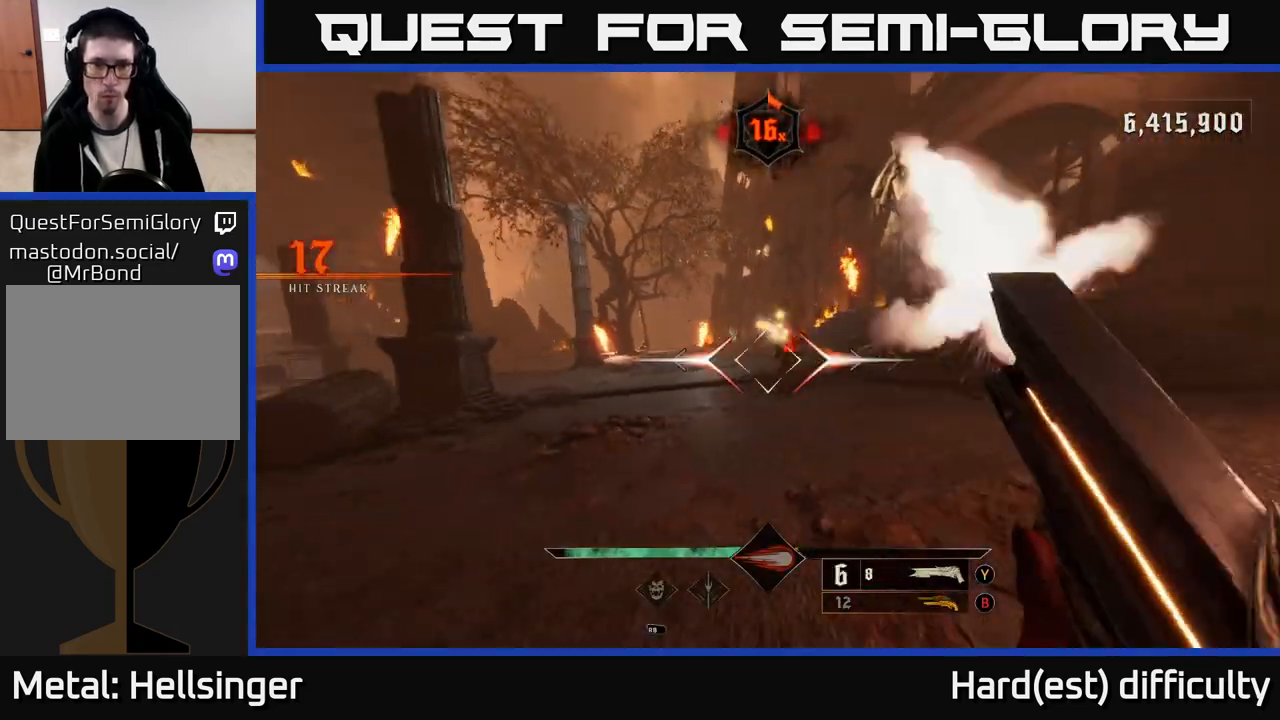
{"buttons": [], "left_stick": "right", "right_stick": "center", "events": [[50, "R2", "up"], [117, "left_stick", "down-right"], [233, "right_stick", "down-left"], [300, "left_stick", "right"], [433, "right_stick", "center"]]}
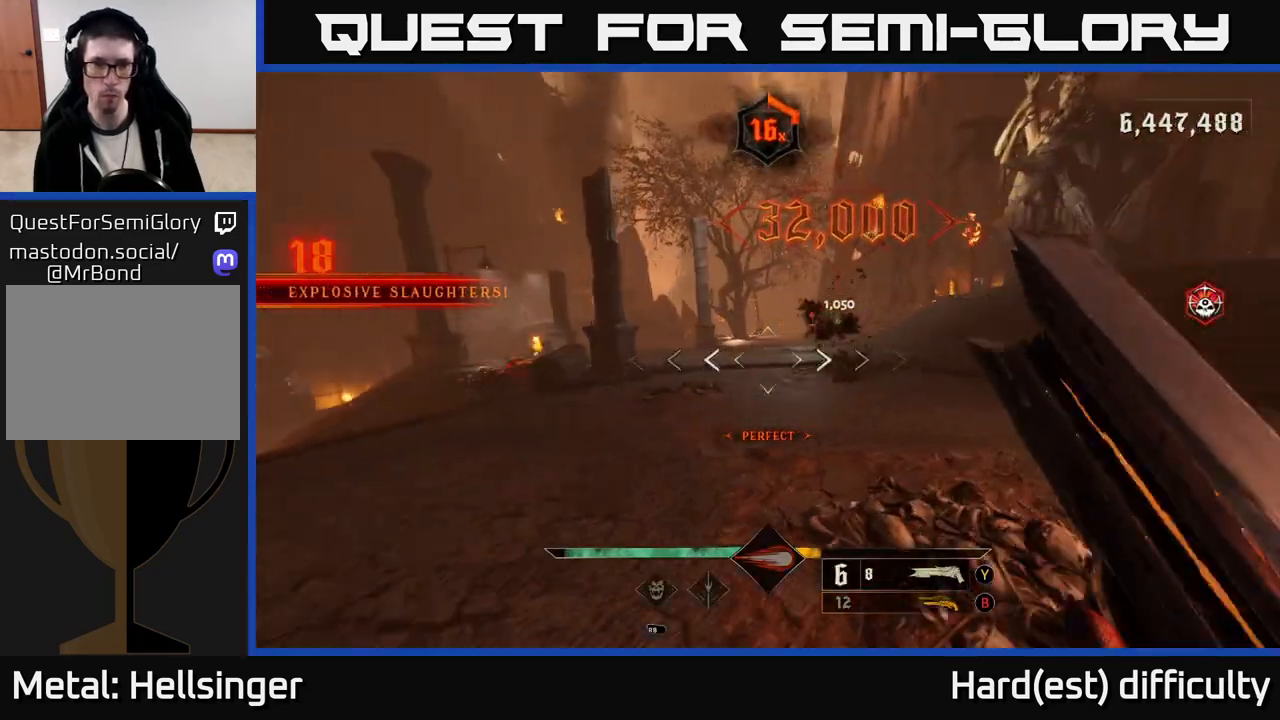
{"buttons": [], "left_stick": "up-right", "right_stick": "left", "events": [[17, "left_stick", "up-right"], [83, "right_stick", "up-left"], [217, "right_stick", "center"], [350, "right_stick", "left"]]}
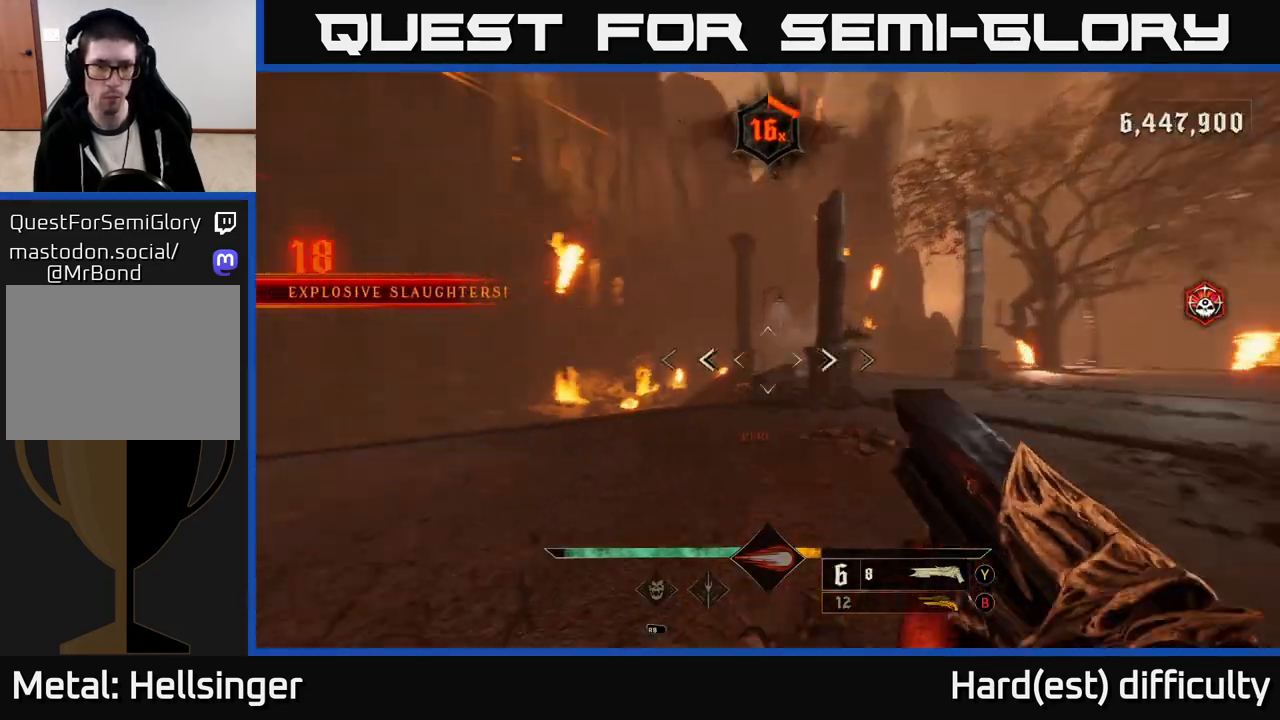
{"buttons": [], "left_stick": "up-right", "right_stick": "center", "events": [[83, "right_stick", "down"], [117, "R2", "down"], [183, "R2", "up"], [183, "right_stick", "center"], [200, "L2", "down"], [350, "L2", "up"]]}
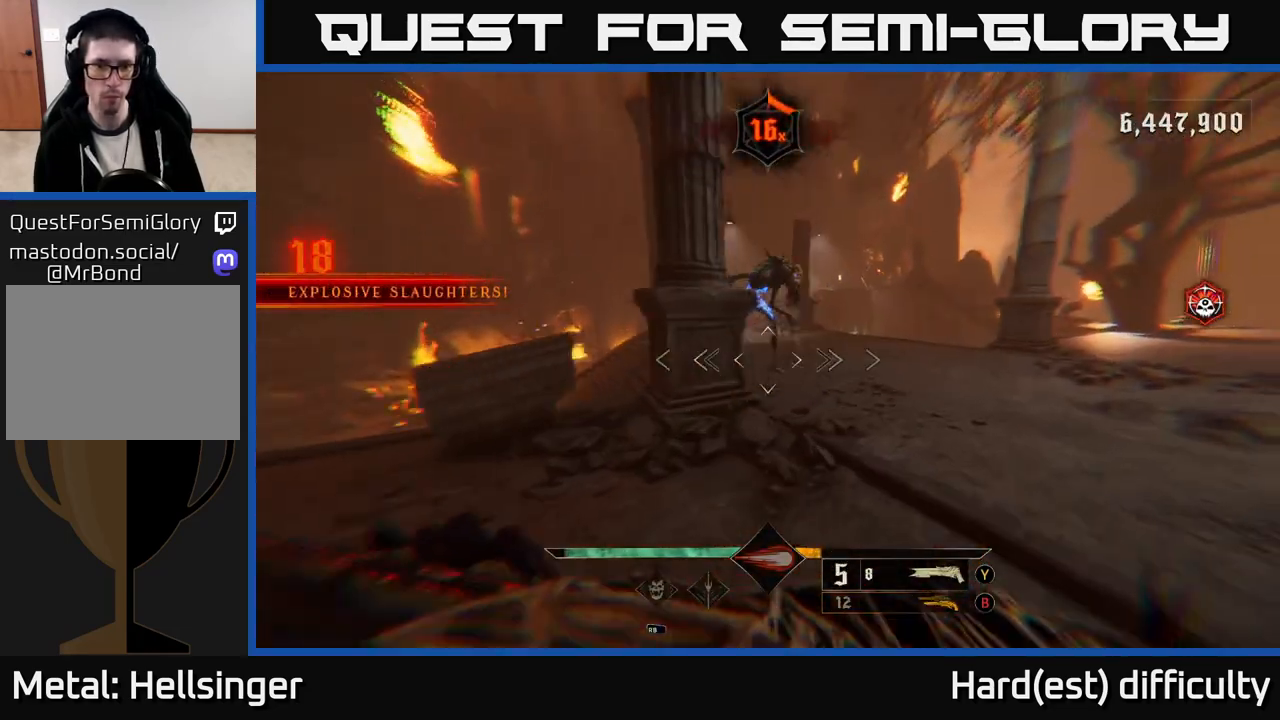
{"buttons": [], "left_stick": "up", "right_stick": "center", "events": [[17, "right_stick", "up-right"], [117, "right_stick", "up-left"], [200, "right_stick", "center"], [333, "right_stick", "up-left"], [383, "left_stick", "up"], [433, "right_stick", "center"]]}
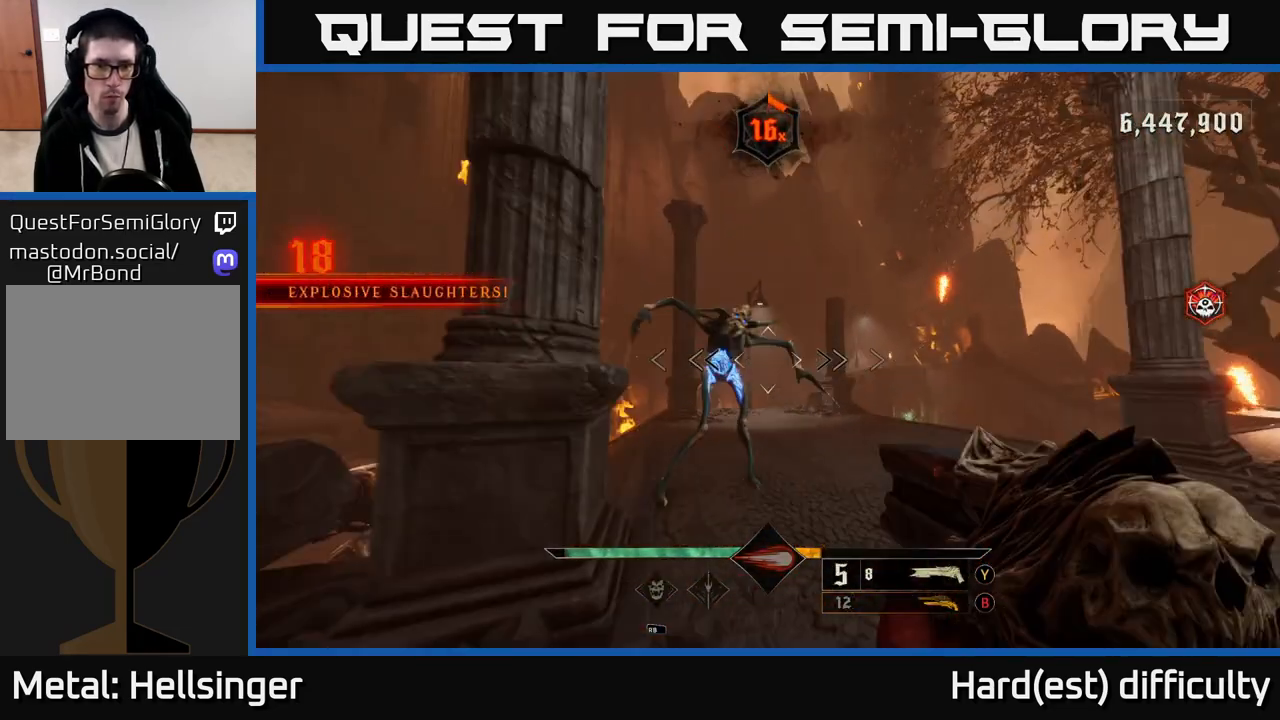
{"buttons": [], "left_stick": "down", "right_stick": "center", "events": [[83, "right_stick", "up-left"], [117, "left_stick", "center"], [183, "left_stick", "down"], [233, "right_stick", "center"], [250, "L2", "down"], [250, "R2", "down"], [300, "right_stick", "down-right"], [383, "R2", "up"], [450, "L2", "up"], [450, "right_stick", "center"]]}
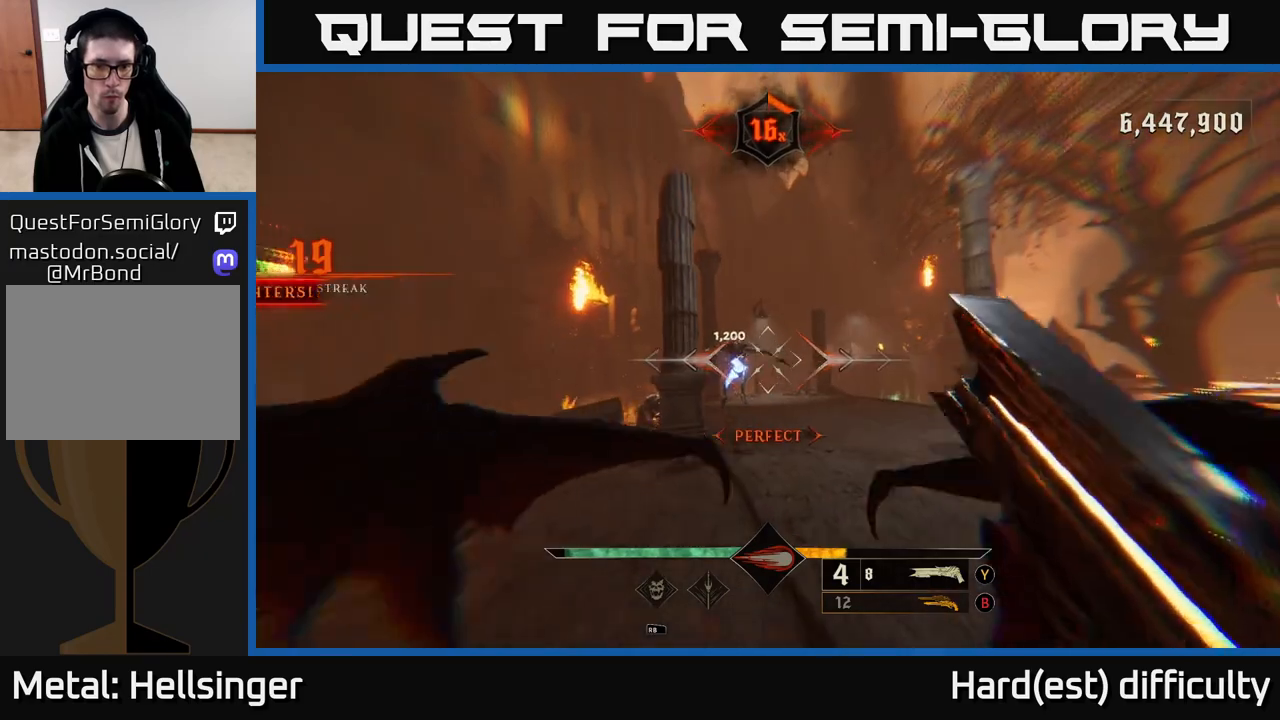
{"buttons": ["A"], "left_stick": "right", "right_stick": "center", "events": [[317, "left_stick", "right"], [317, "right_stick", "left"], [433, "right_stick", "center"], [467, "A", "down"]]}
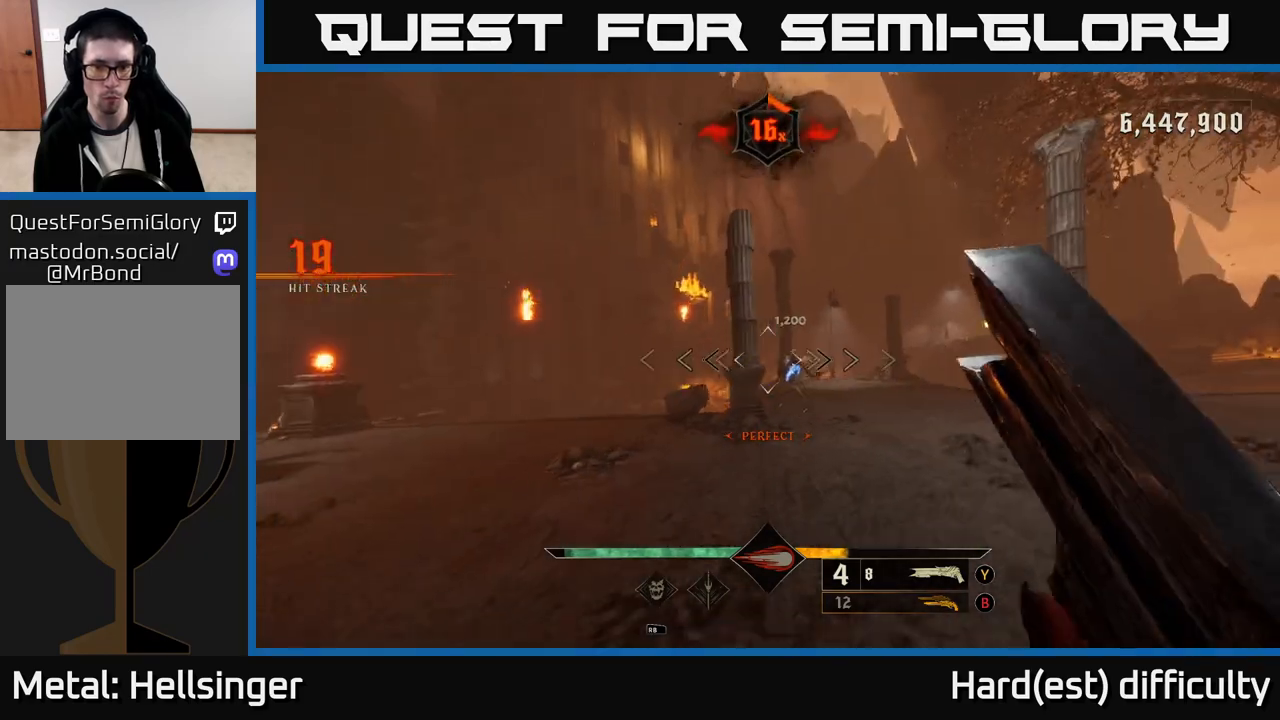
{"buttons": ["L2", "R2"], "left_stick": "right", "right_stick": "center", "events": [[17, "left_stick", "up-right"], [50, "A", "up"], [217, "right_stick", "down"], [400, "right_stick", "center"], [467, "R2", "down"], [483, "left_stick", "right"], [500, "L2", "down"]]}
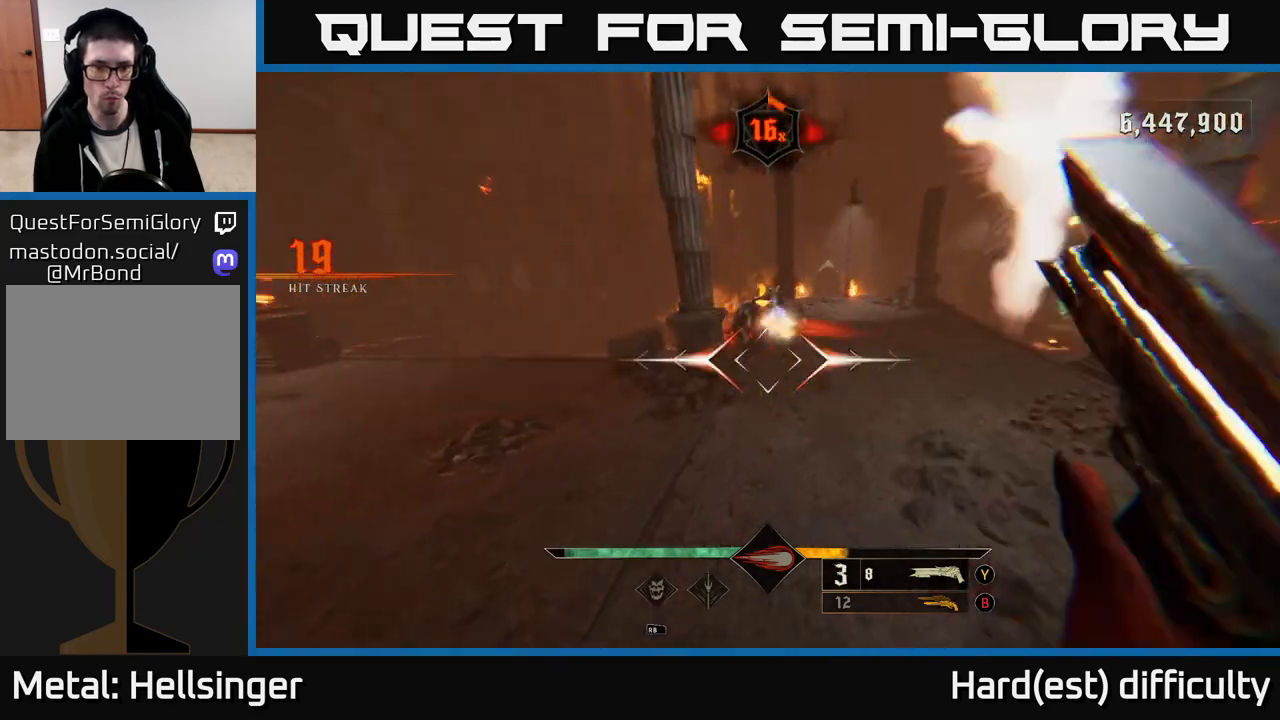
{"buttons": [], "left_stick": "right", "right_stick": "up-left", "events": [[50, "R2", "up"], [133, "L2", "up"], [133, "right_stick", "left"], [200, "right_stick", "up-left"], [317, "right_stick", "center"], [483, "right_stick", "up-left"]]}
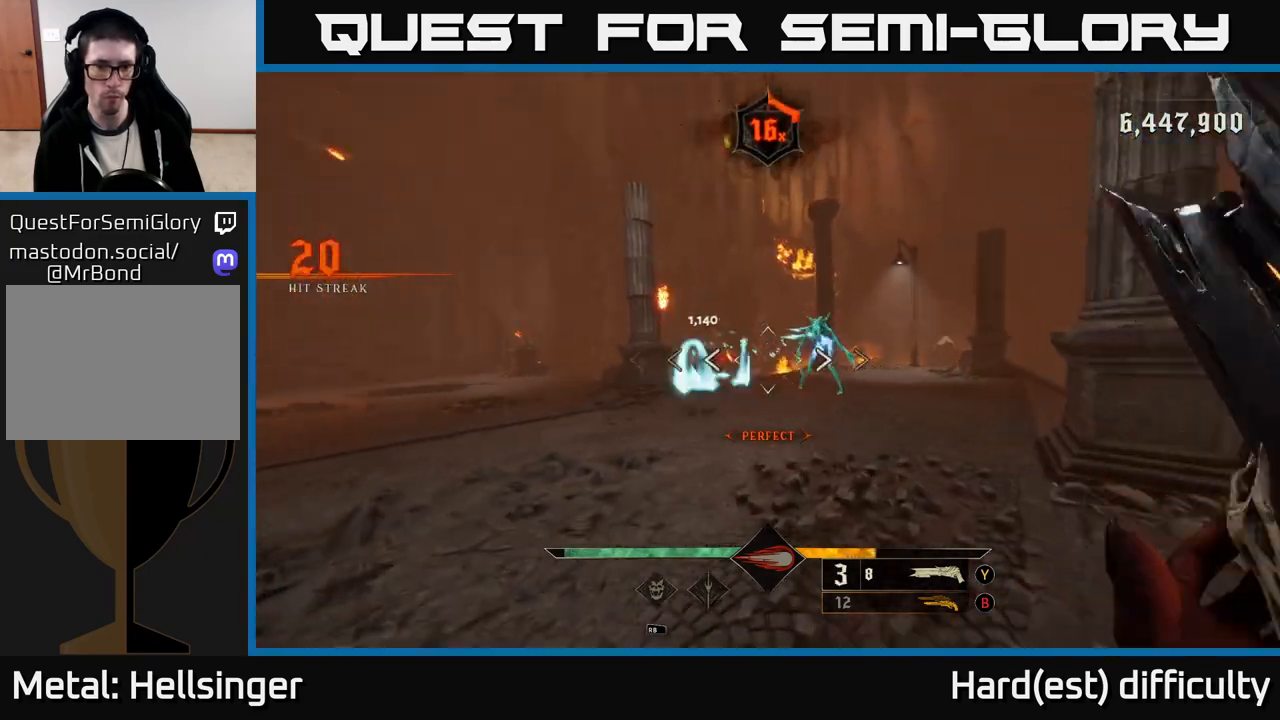
{"buttons": [], "left_stick": "up-left", "right_stick": "center", "events": [[100, "left_stick", "up-right"], [117, "right_stick", "center"], [383, "right_stick", "down-left"], [450, "left_stick", "up-left"], [500, "right_stick", "center"]]}
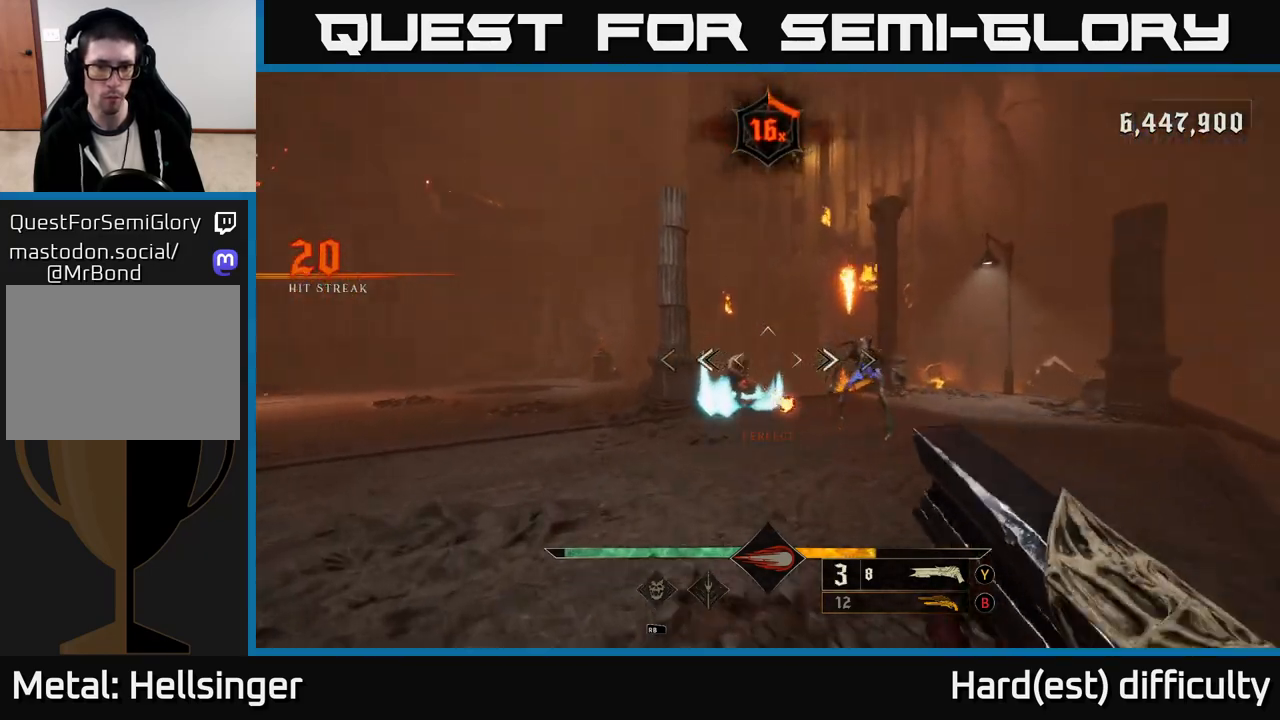
{"buttons": [], "left_stick": "up-left", "right_stick": "center", "events": [[67, "L2", "down"], [67, "left_stick", "left"], [100, "R2", "down"], [150, "right_stick", "right"], [200, "R2", "up"], [300, "L2", "up"], [317, "left_stick", "down-left"], [333, "right_stick", "center"], [367, "A", "down"], [483, "left_stick", "up-left"], [500, "A", "up"]]}
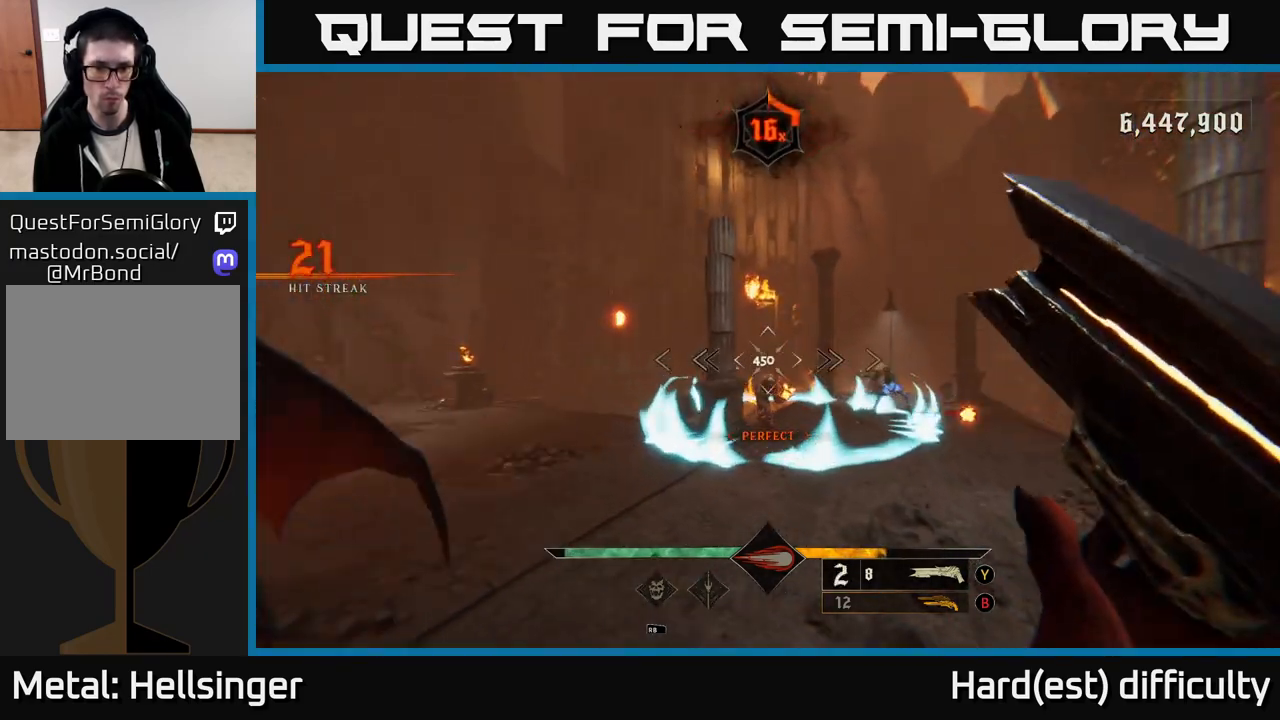
{"buttons": [], "left_stick": "left", "right_stick": "down-right", "events": [[133, "A", "down"], [167, "left_stick", "up"], [267, "A", "up"], [383, "left_stick", "up-left"], [433, "right_stick", "down-right"], [500, "left_stick", "left"]]}
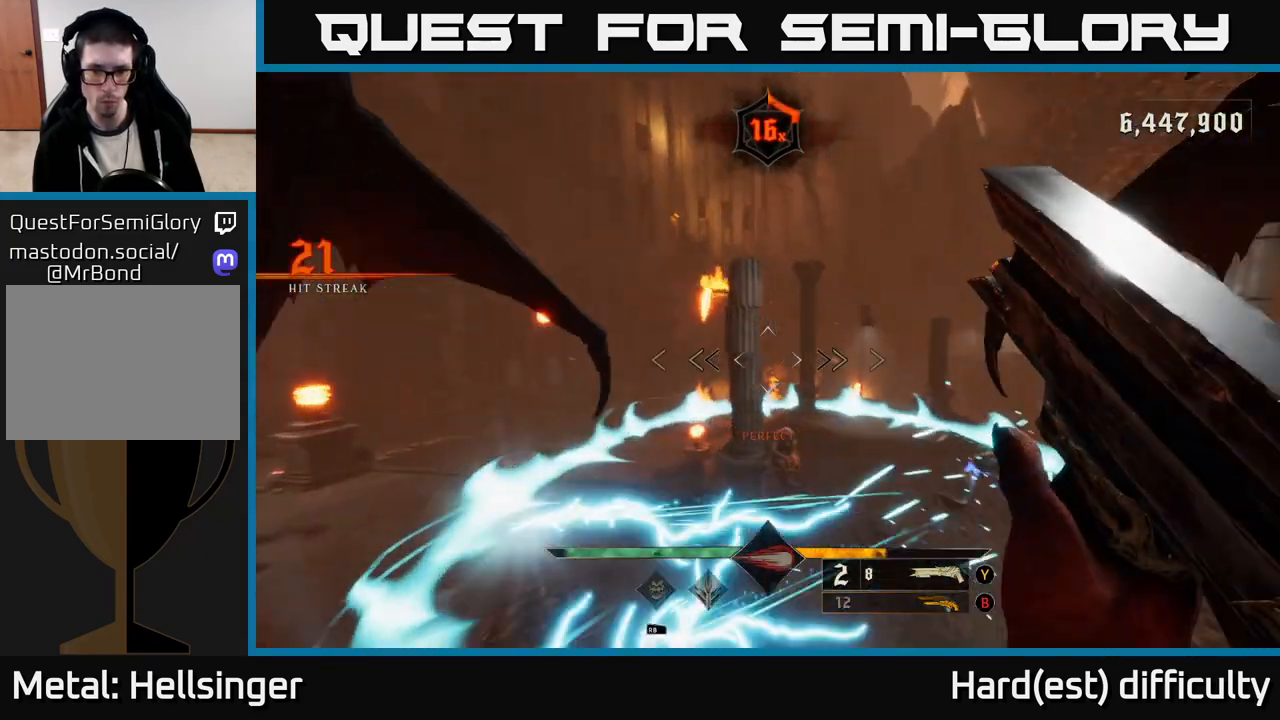
{"buttons": [], "left_stick": "left", "right_stick": "center", "events": [[150, "right_stick", "right"], [317, "L2", "down"], [333, "R2", "down"], [433, "R2", "up"], [467, "L2", "up"], [467, "right_stick", "center"]]}
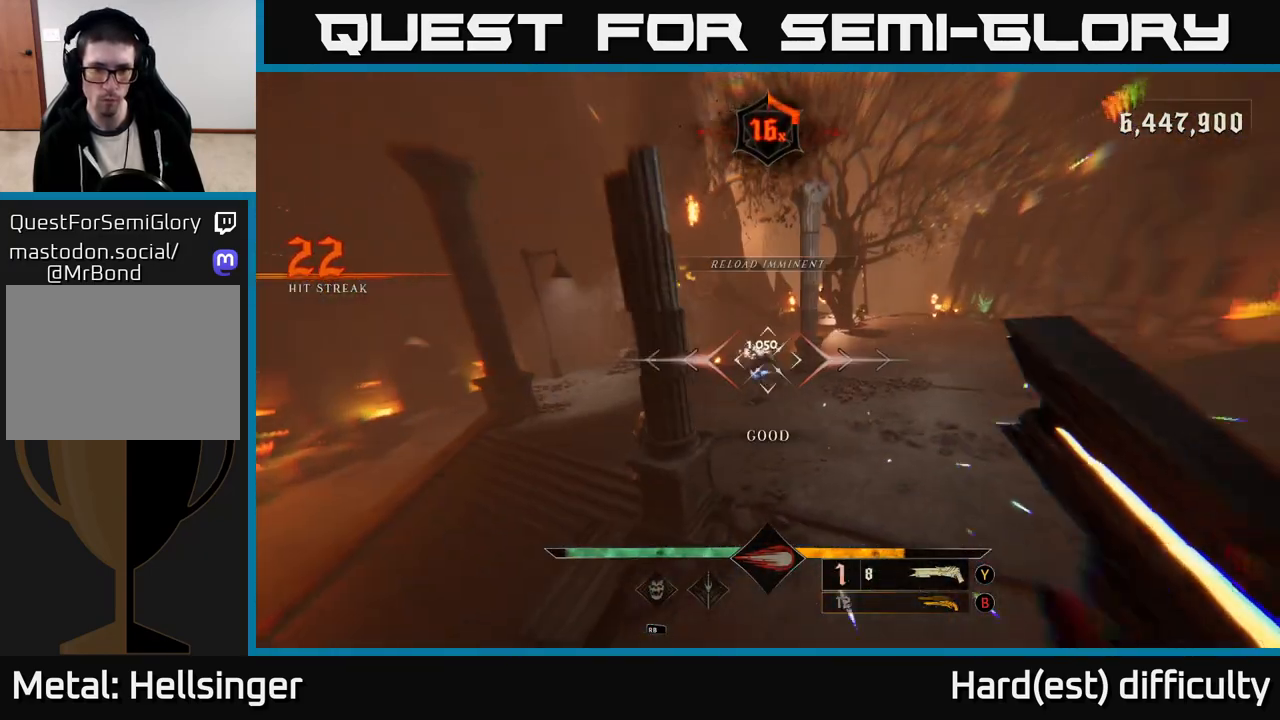
{"buttons": [], "left_stick": "left", "right_stick": "center", "events": [[317, "X", "down"], [367, "left_stick", "down-left"], [417, "X", "up"], [467, "left_stick", "left"]]}
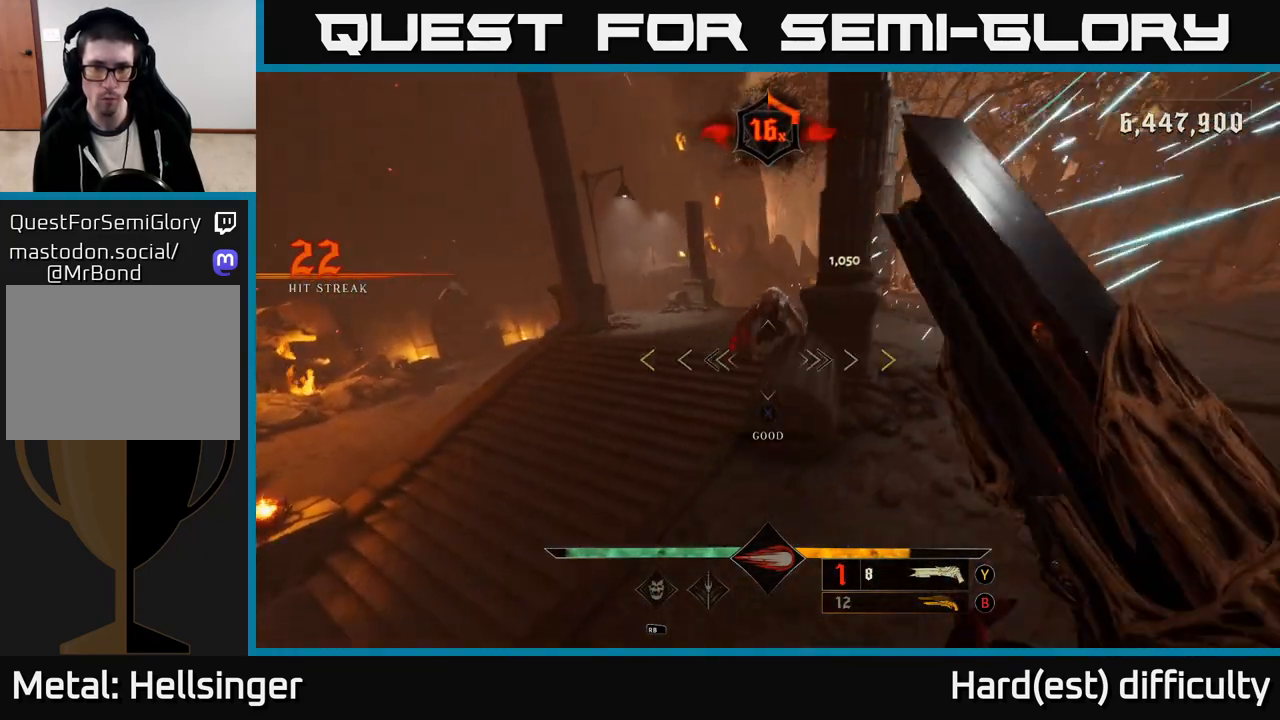
{"buttons": [], "left_stick": "down-right", "right_stick": "center", "events": [[67, "left_stick", "down"], [83, "right_stick", "up"], [267, "left_stick", "down-right"], [333, "right_stick", "center"]]}